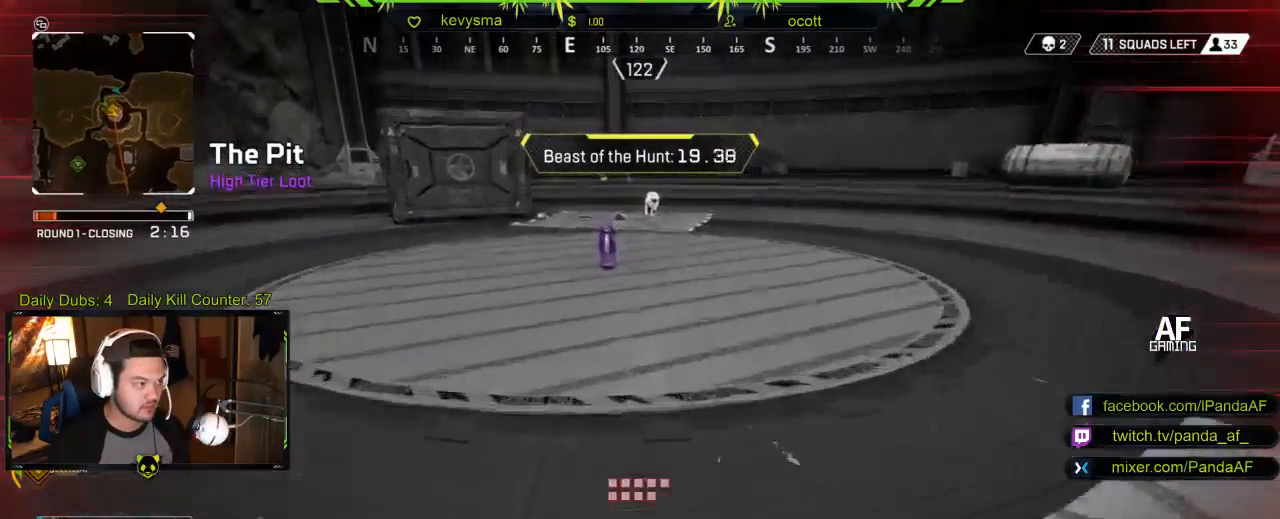
Gameplay with a controller (Xbox layout); each line is a JSON object with the inputs held at the frame after it. "events" lists button and stick changes between this image and that frame as [ms after this image, input, new state], when the widget could be followed in between.
{"buttons": [], "left_stick": "up", "right_stick": "center", "events": [[350, "X", "down"], [483, "X", "up"]]}
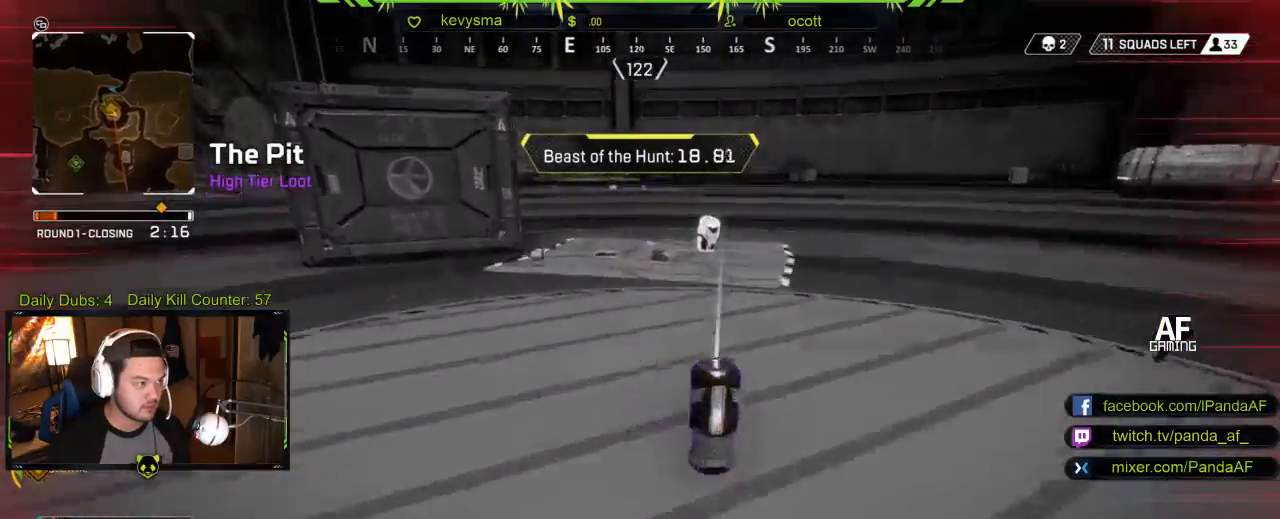
{"buttons": [], "left_stick": "down", "right_stick": "center", "events": [[467, "left_stick", "down"]]}
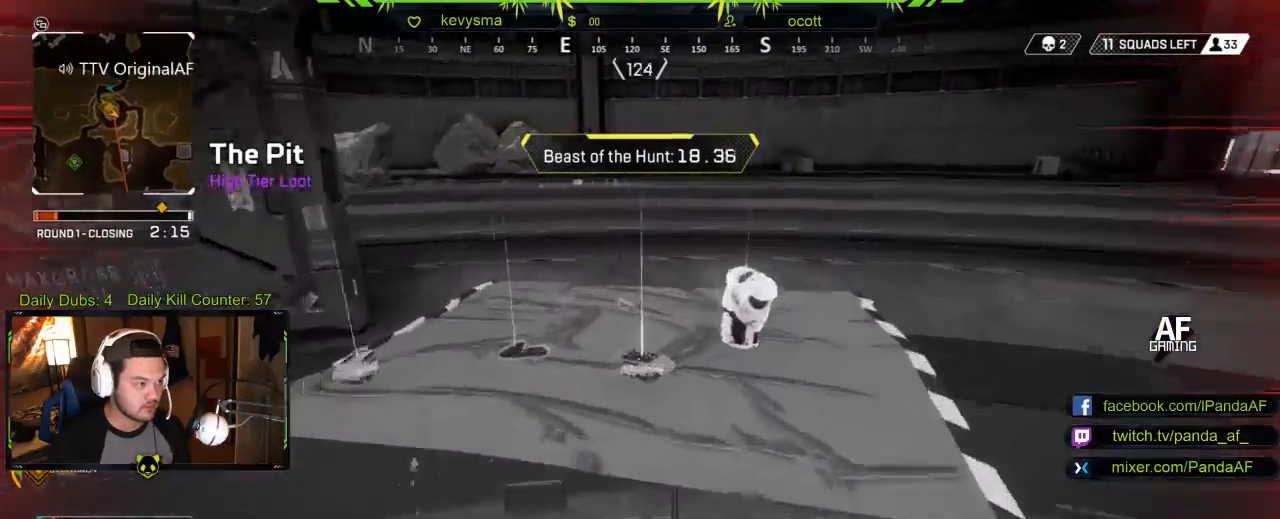
{"buttons": [], "left_stick": "down-left", "right_stick": "center", "events": [[100, "left_stick", "center"], [183, "right_stick", "right"], [300, "right_stick", "center"], [367, "left_stick", "down-left"]]}
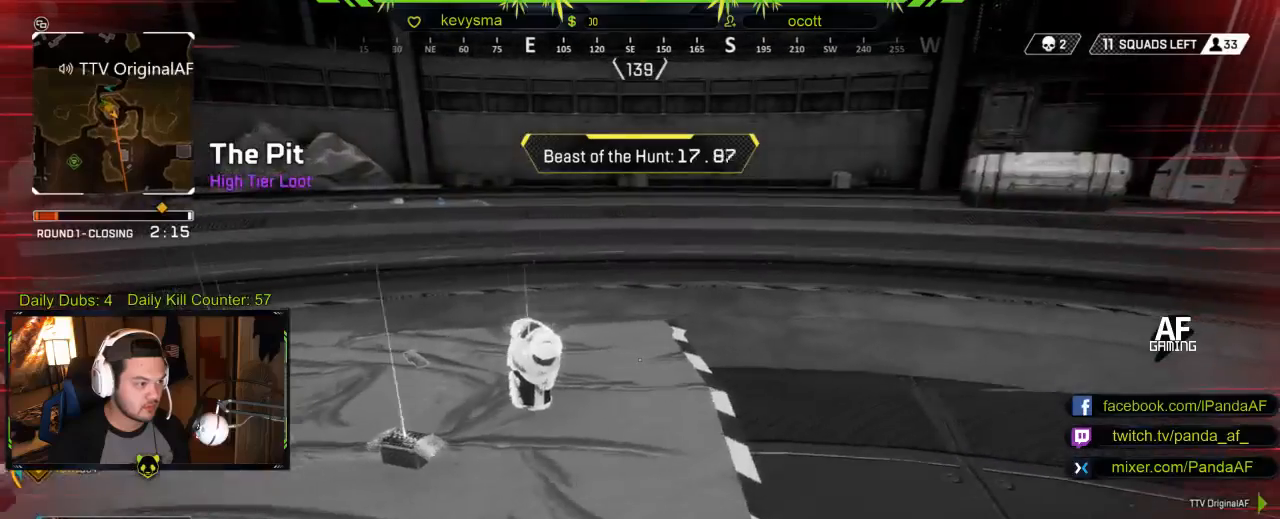
{"buttons": [], "left_stick": "left", "right_stick": "center", "events": [[33, "right_stick", "right"], [233, "left_stick", "down-right"], [450, "left_stick", "center"], [450, "right_stick", "center"], [500, "left_stick", "left"]]}
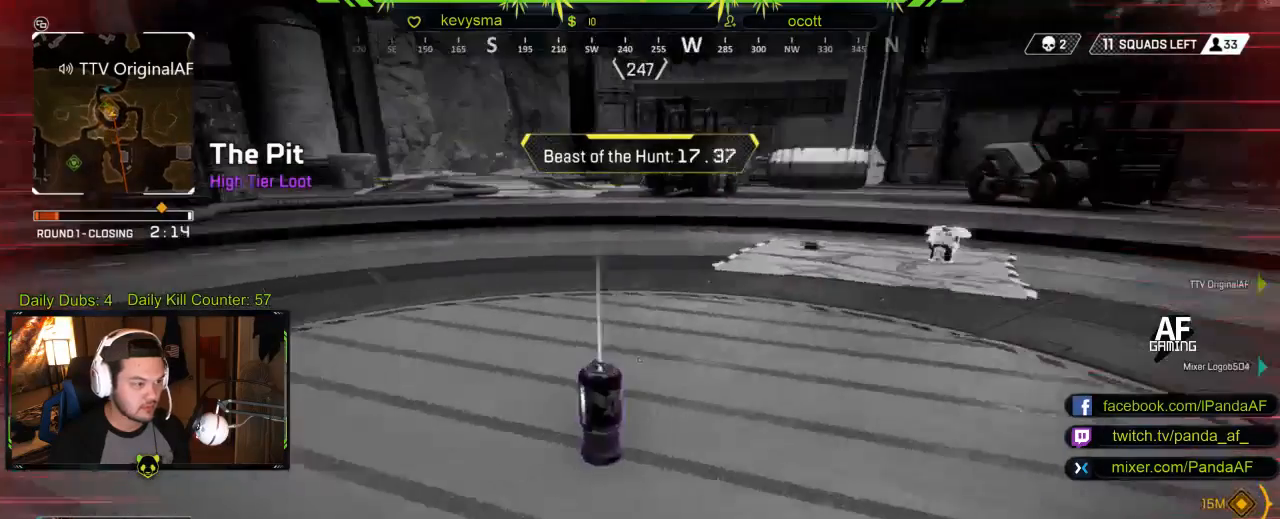
{"buttons": [], "left_stick": "up-left", "right_stick": "center", "events": [[50, "X", "down"], [167, "X", "up"], [167, "left_stick", "up-left"], [267, "X", "down"], [333, "left_stick", "up"], [367, "X", "up"], [467, "left_stick", "up-left"]]}
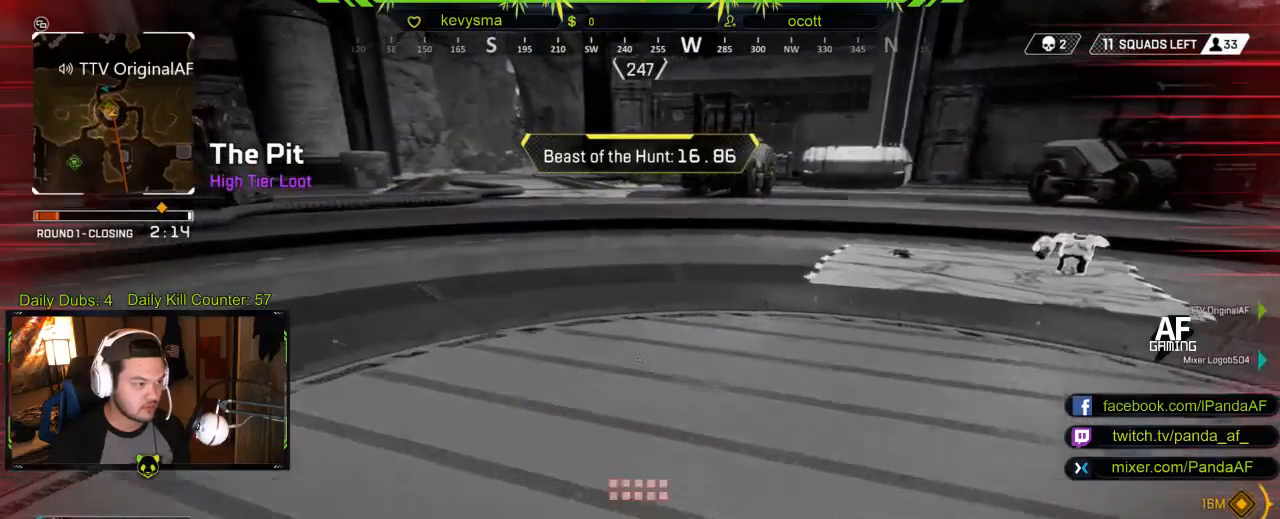
{"buttons": [], "left_stick": "up", "right_stick": "center", "events": [[33, "right_stick", "left"], [67, "L3", "down"], [333, "L3", "up"], [350, "left_stick", "up"], [383, "right_stick", "center"]]}
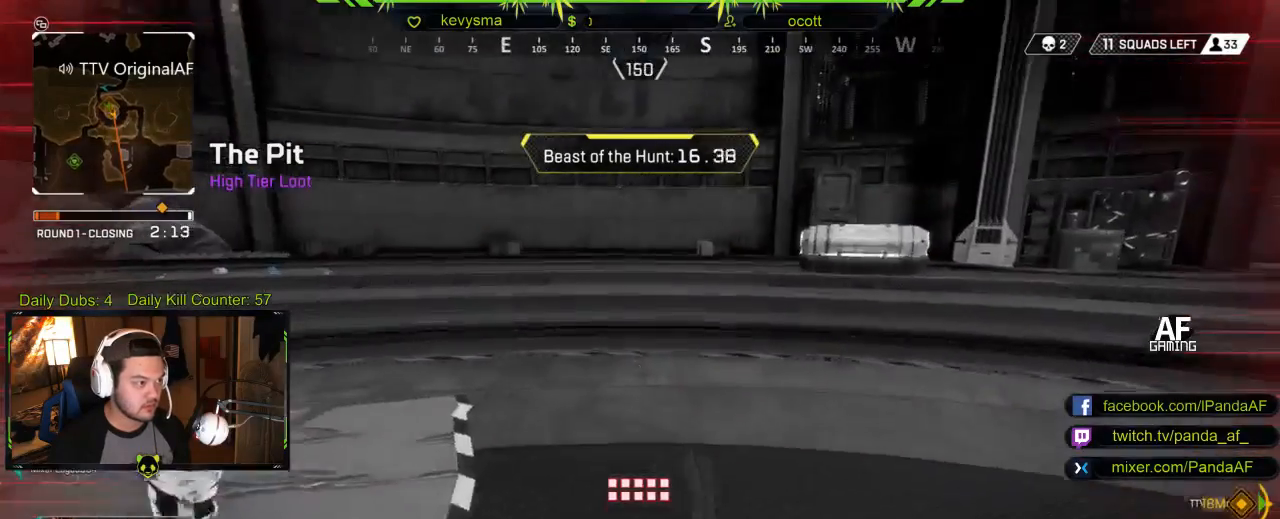
{"buttons": [], "left_stick": "up", "right_stick": "left", "events": [[33, "right_stick", "left"], [183, "right_stick", "center"], [450, "right_stick", "left"]]}
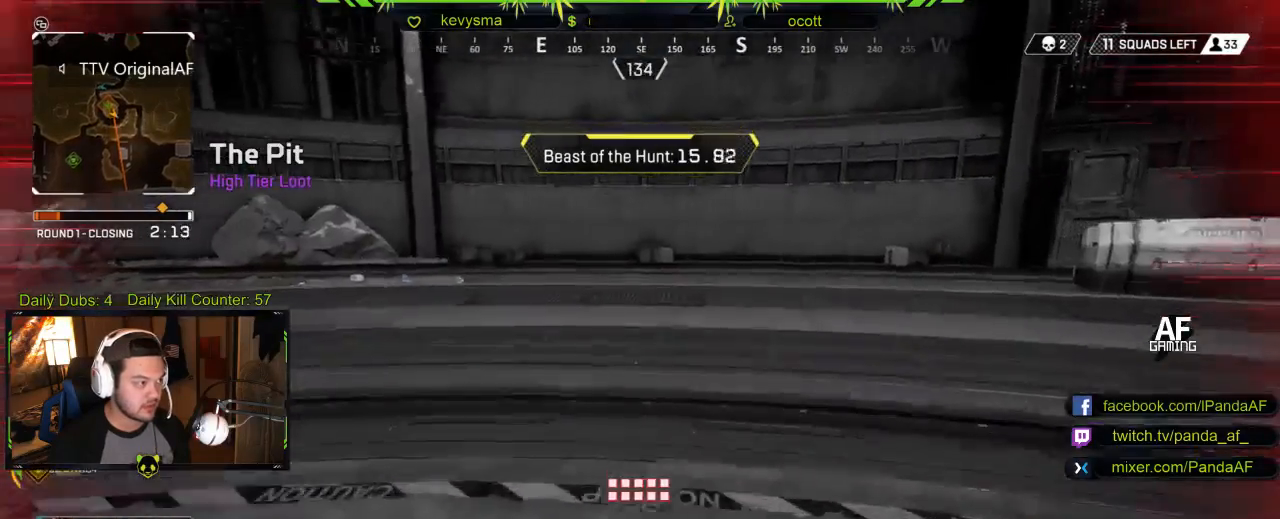
{"buttons": [], "left_stick": "up", "right_stick": "center", "events": [[100, "right_stick", "center"]]}
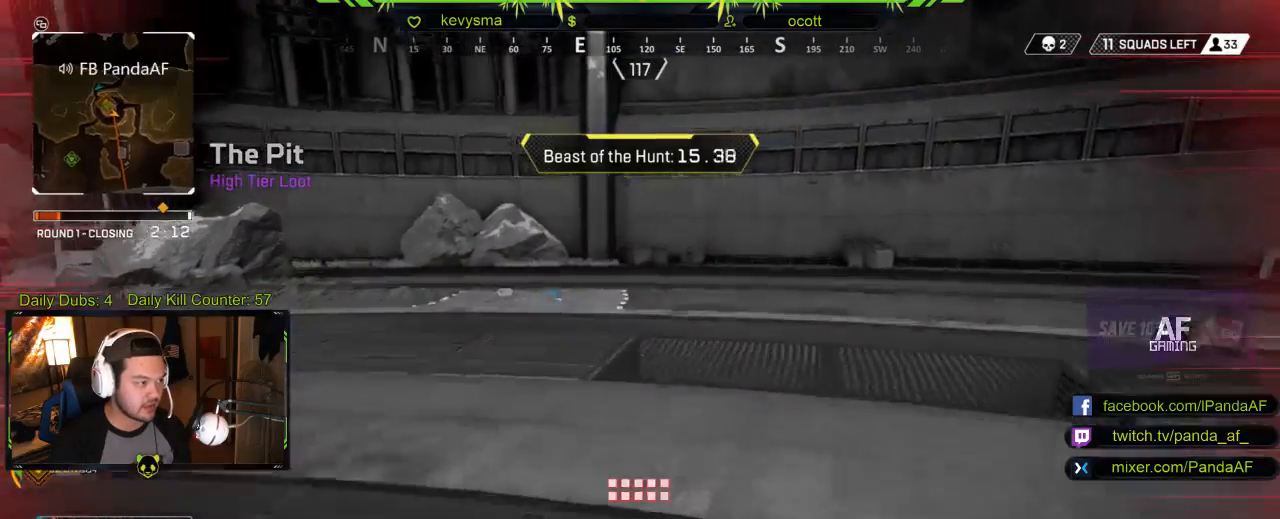
{"buttons": [], "left_stick": "up", "right_stick": "down-left", "events": [[167, "right_stick", "down-left"]]}
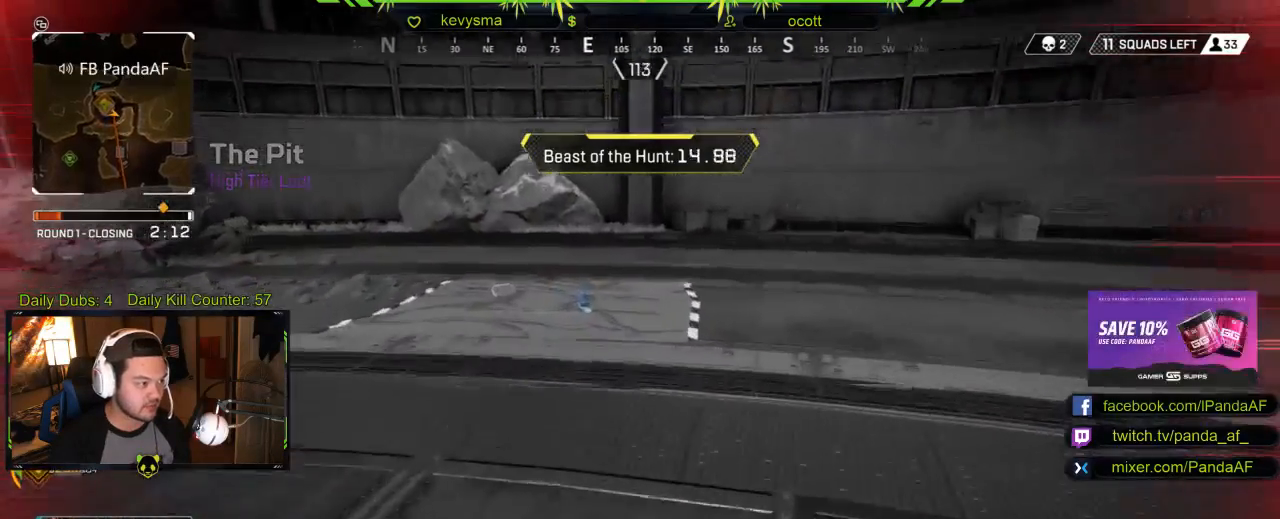
{"buttons": [], "left_stick": "center", "right_stick": "center", "events": [[67, "right_stick", "down"], [333, "left_stick", "center"], [333, "right_stick", "center"]]}
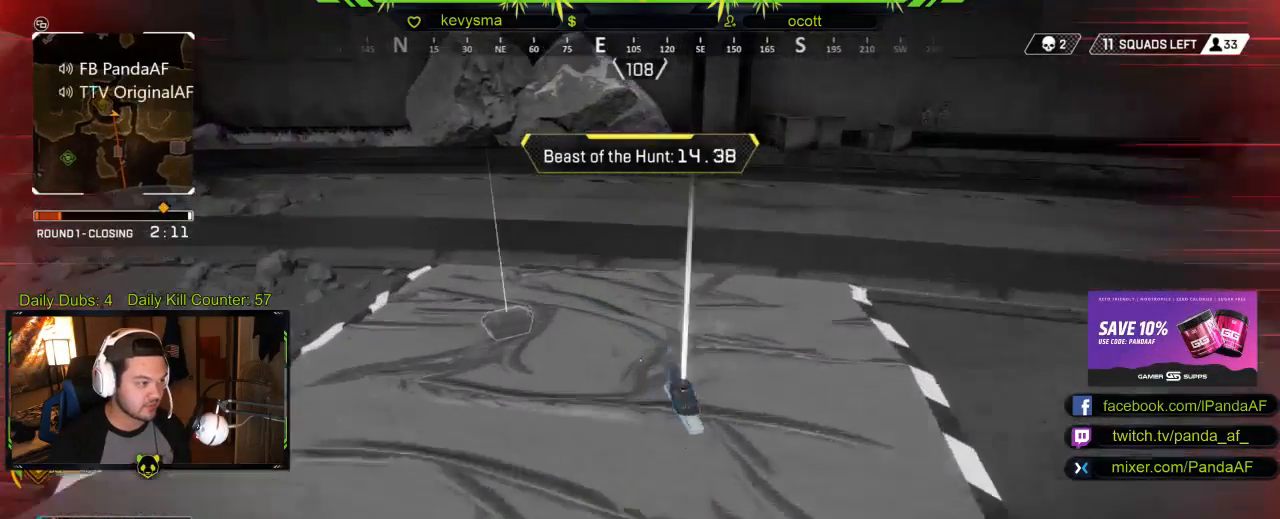
{"buttons": [], "left_stick": "center", "right_stick": "center", "events": [[350, "Y", "down"], [467, "Y", "up"]]}
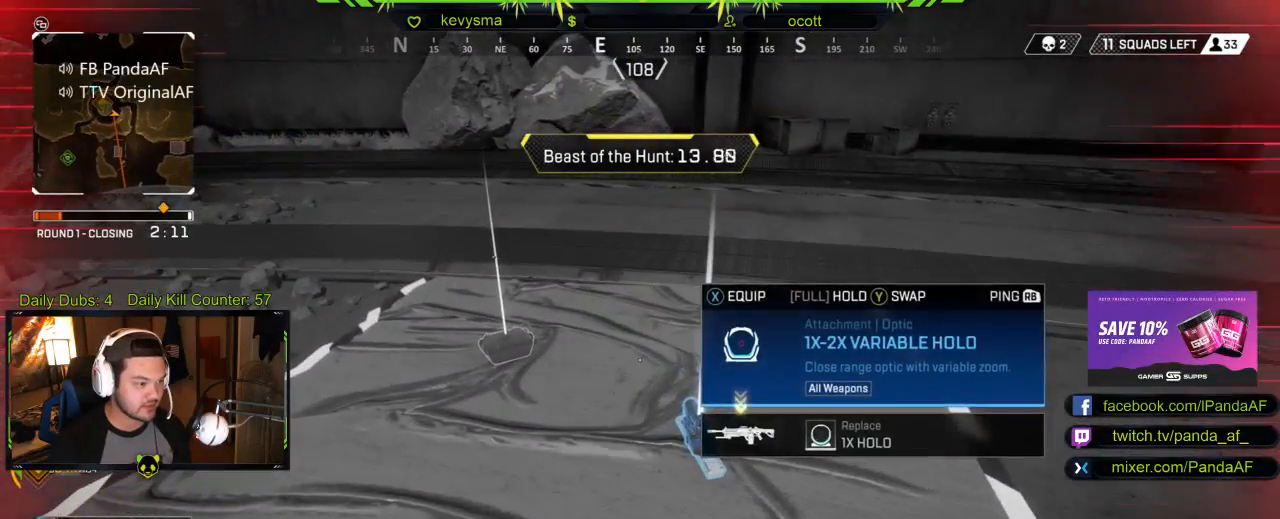
{"buttons": ["X"], "left_stick": "center", "right_stick": "center", "events": [[400, "X", "down"]]}
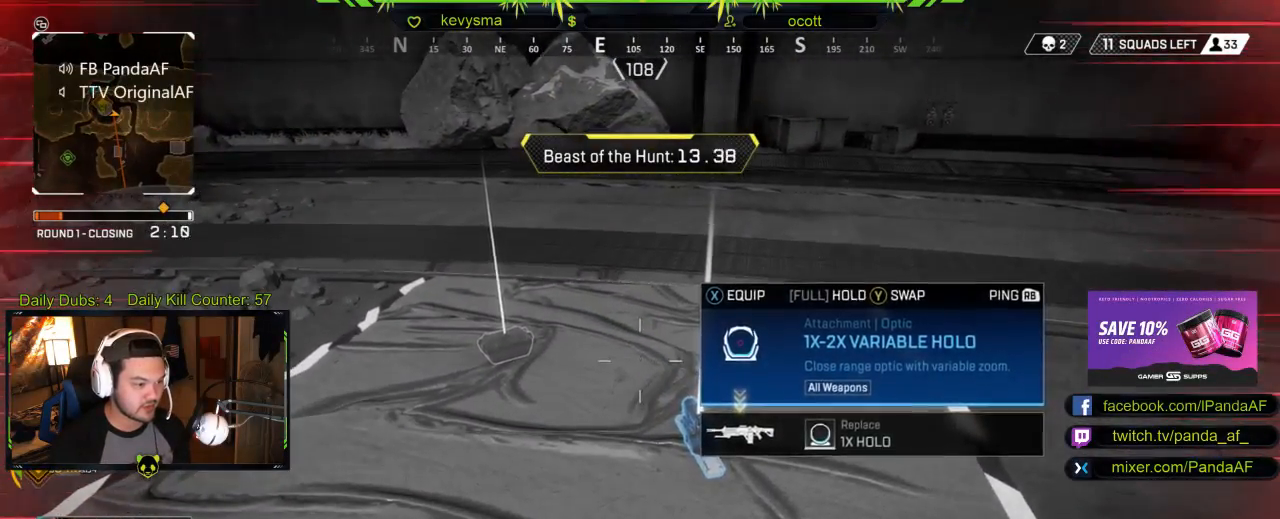
{"buttons": ["L3"], "left_stick": "up-right", "right_stick": "up-right", "events": [[17, "X", "up"], [17, "left_stick", "right"], [167, "right_stick", "right"], [283, "left_stick", "up-right"], [333, "right_stick", "up-right"], [400, "L3", "down"]]}
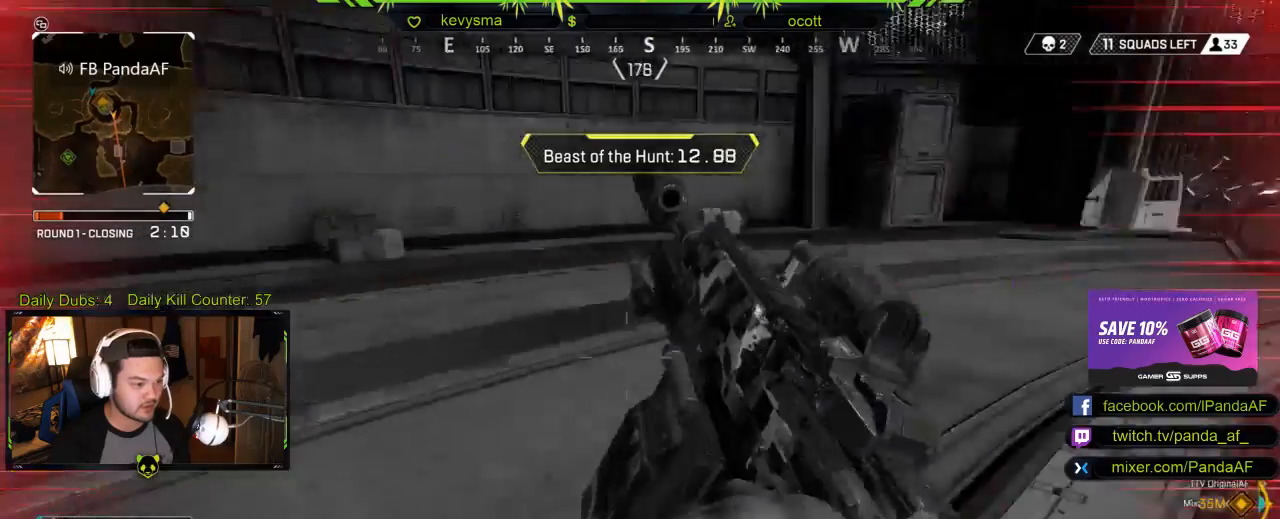
{"buttons": [], "left_stick": "up", "right_stick": "center", "events": [[33, "left_stick", "up"], [100, "L3", "up"], [100, "right_stick", "center"]]}
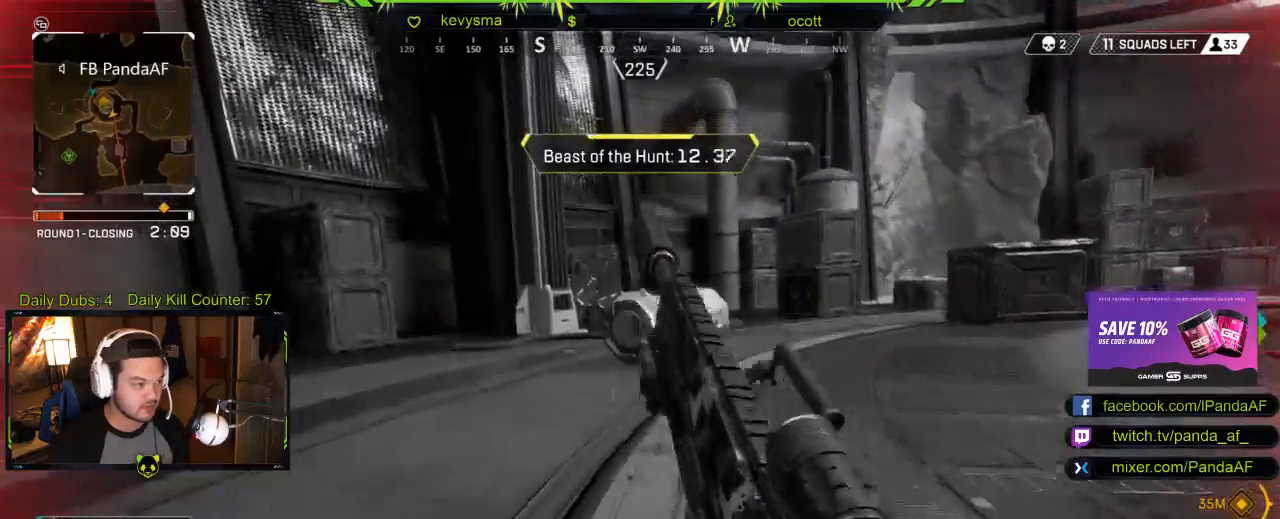
{"buttons": [], "left_stick": "up", "right_stick": "right", "events": [[67, "right_stick", "down-right"], [133, "right_stick", "center"], [450, "right_stick", "right"]]}
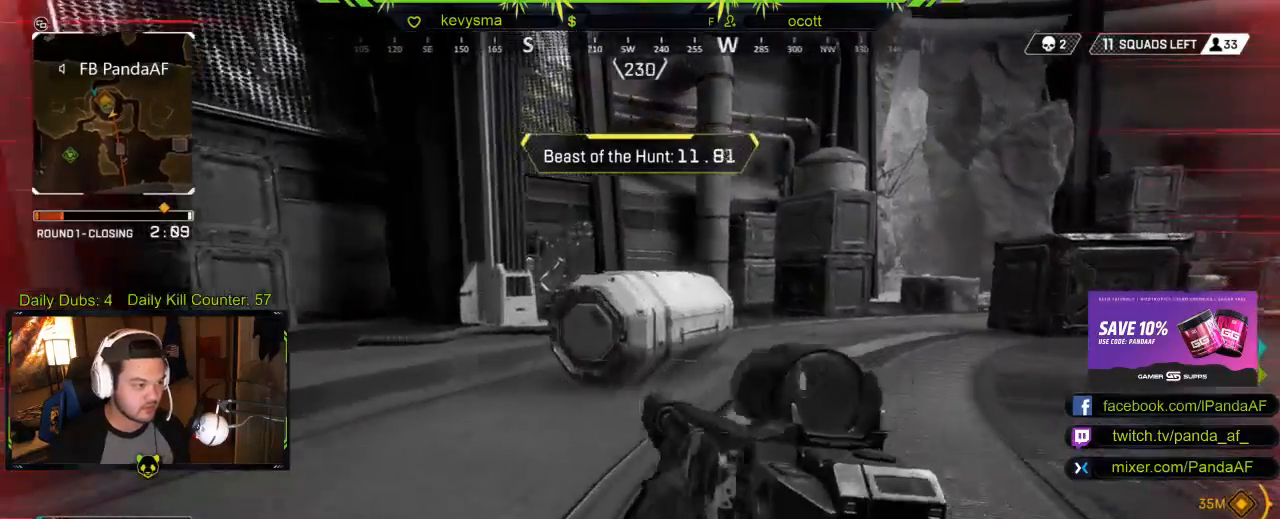
{"buttons": ["X"], "left_stick": "up", "right_stick": "center", "events": [[33, "right_stick", "center"], [250, "X", "down"], [400, "X", "up"], [483, "X", "down"]]}
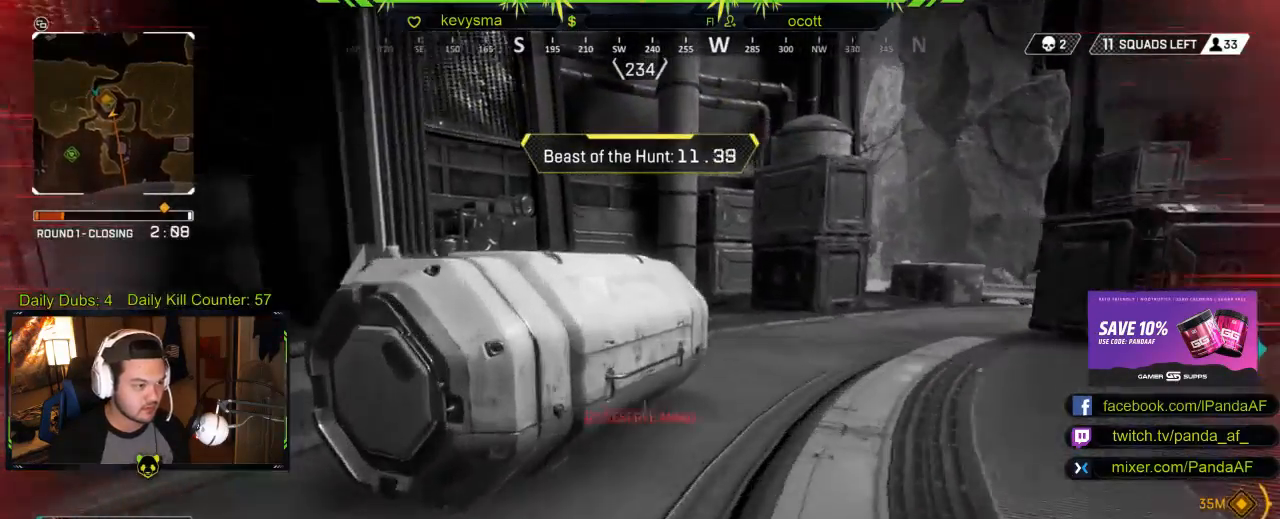
{"buttons": [], "left_stick": "center", "right_stick": "center", "events": [[117, "X", "up"], [183, "X", "down"], [183, "left_stick", "center"], [283, "X", "up"], [317, "right_stick", "left"], [467, "right_stick", "center"]]}
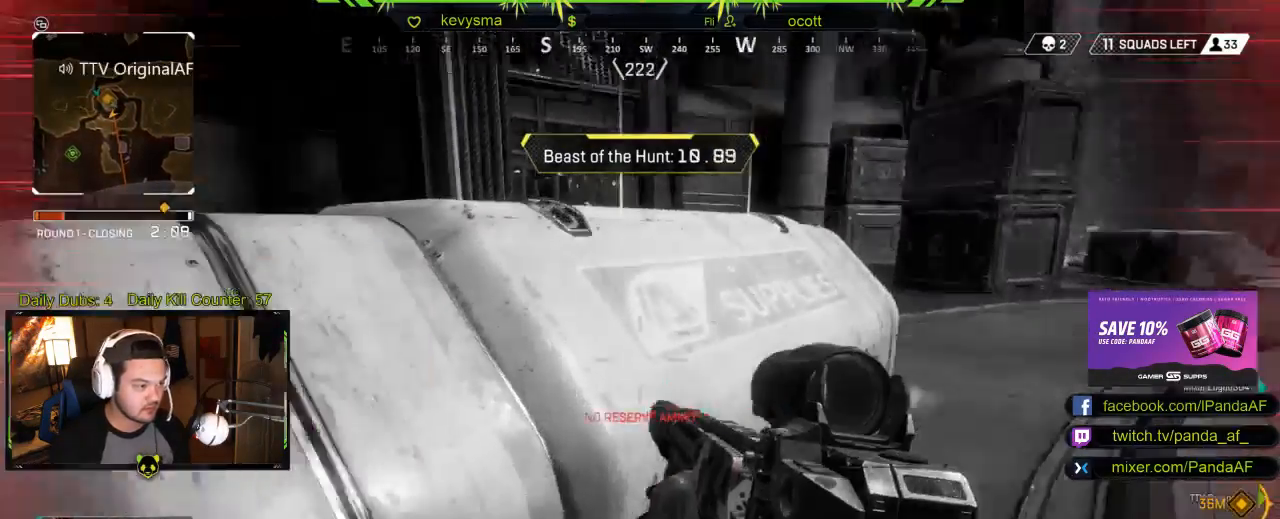
{"buttons": [], "left_stick": "center", "right_stick": "left", "events": [[117, "left_stick", "right"], [267, "left_stick", "center"], [500, "right_stick", "left"]]}
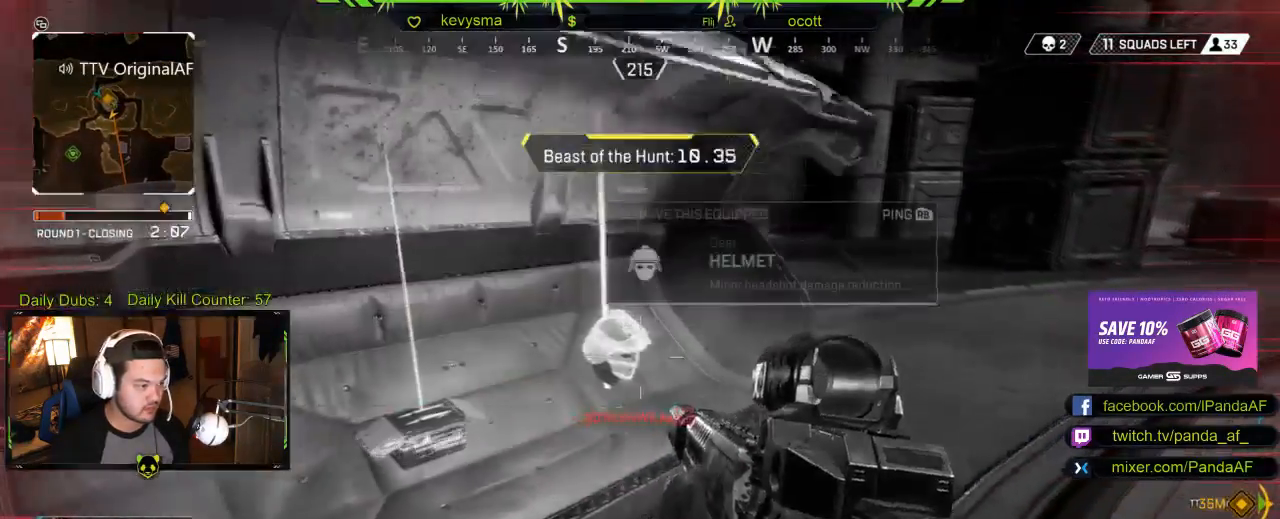
{"buttons": [], "left_stick": "center", "right_stick": "left", "events": [[183, "right_stick", "center"], [500, "right_stick", "left"]]}
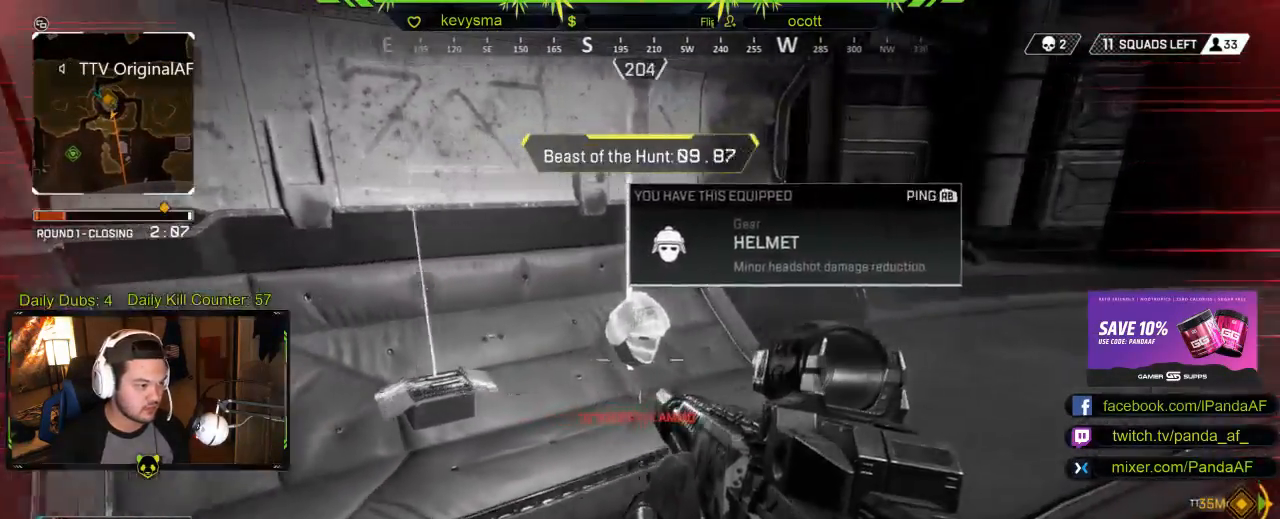
{"buttons": [], "left_stick": "center", "right_stick": "center", "events": [[167, "right_stick", "center"]]}
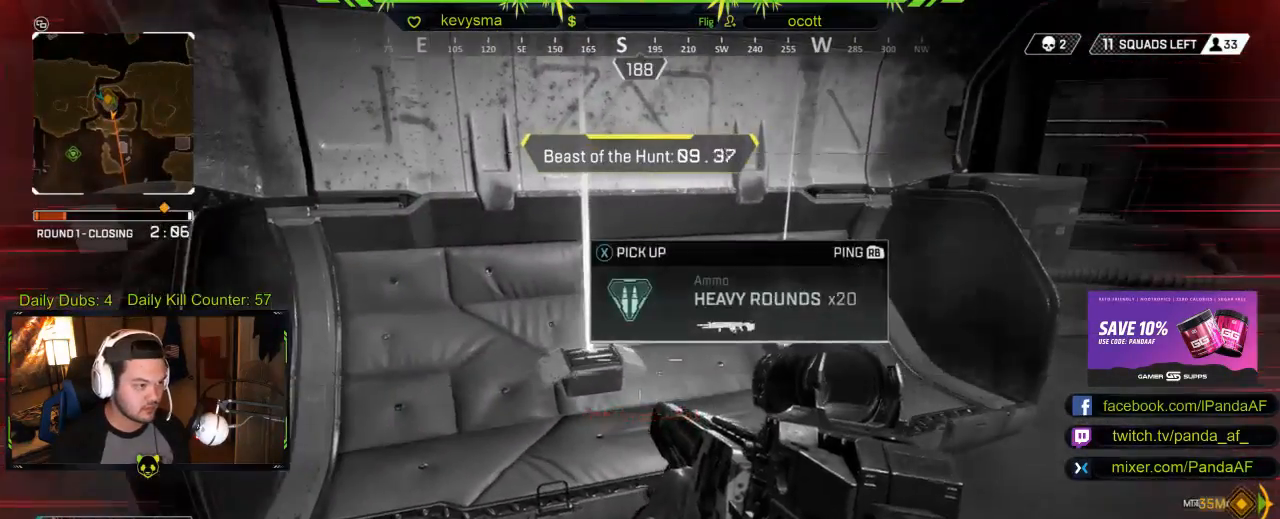
{"buttons": [], "left_stick": "center", "right_stick": "center", "events": [[267, "X", "down"], [350, "X", "up"]]}
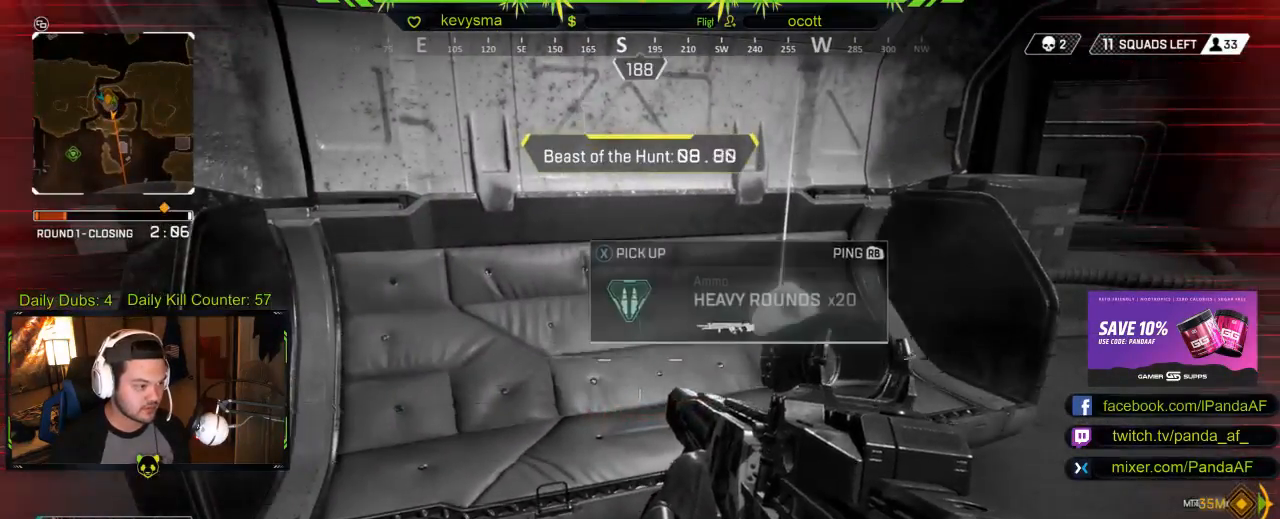
{"buttons": ["L3"], "left_stick": "up", "right_stick": "center", "events": [[50, "right_stick", "right"], [83, "left_stick", "down-right"], [233, "left_stick", "up-right"], [317, "L3", "down"], [333, "left_stick", "up"], [367, "right_stick", "center"]]}
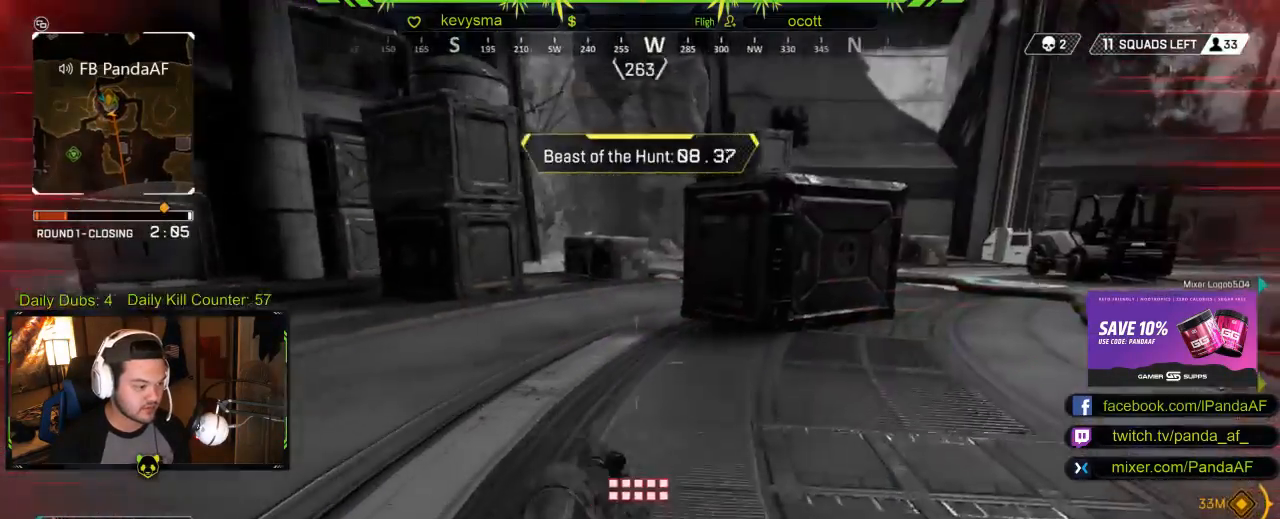
{"buttons": [], "left_stick": "up", "right_stick": "center", "events": [[17, "right_stick", "right"], [217, "right_stick", "center"], [283, "L3", "up"]]}
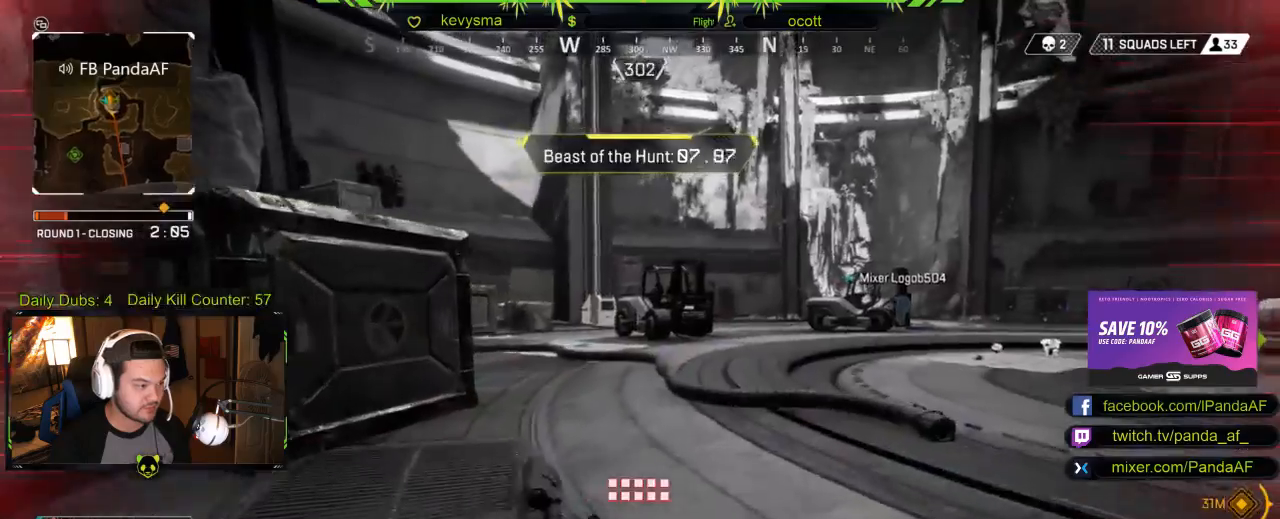
{"buttons": [], "left_stick": "up", "right_stick": "center", "events": [[150, "right_stick", "right"], [317, "right_stick", "center"]]}
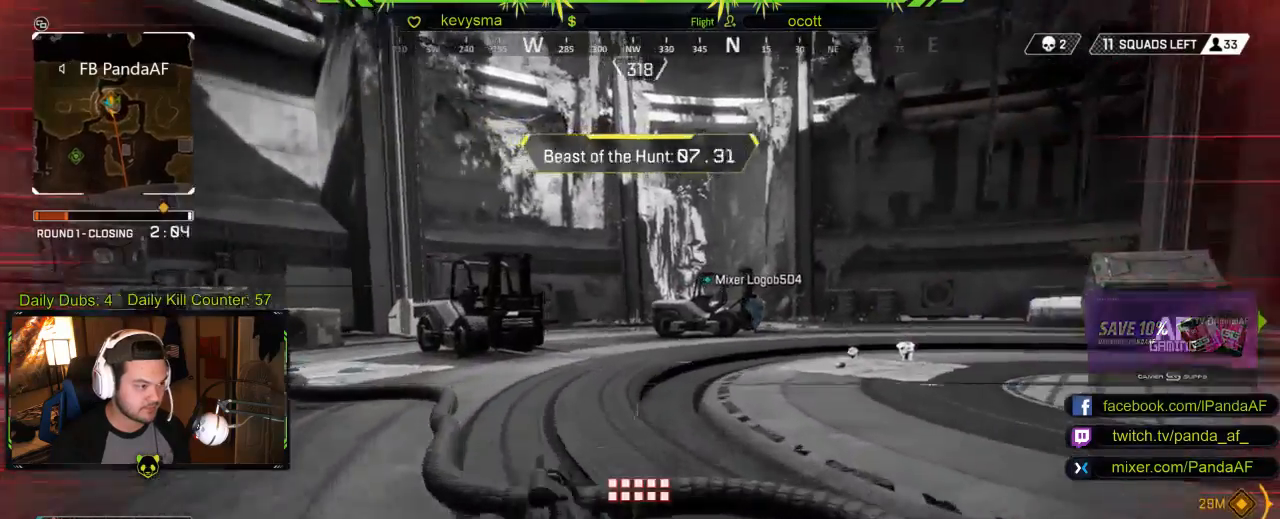
{"buttons": [], "left_stick": "up", "right_stick": "center", "events": [[100, "right_stick", "left"], [383, "right_stick", "center"]]}
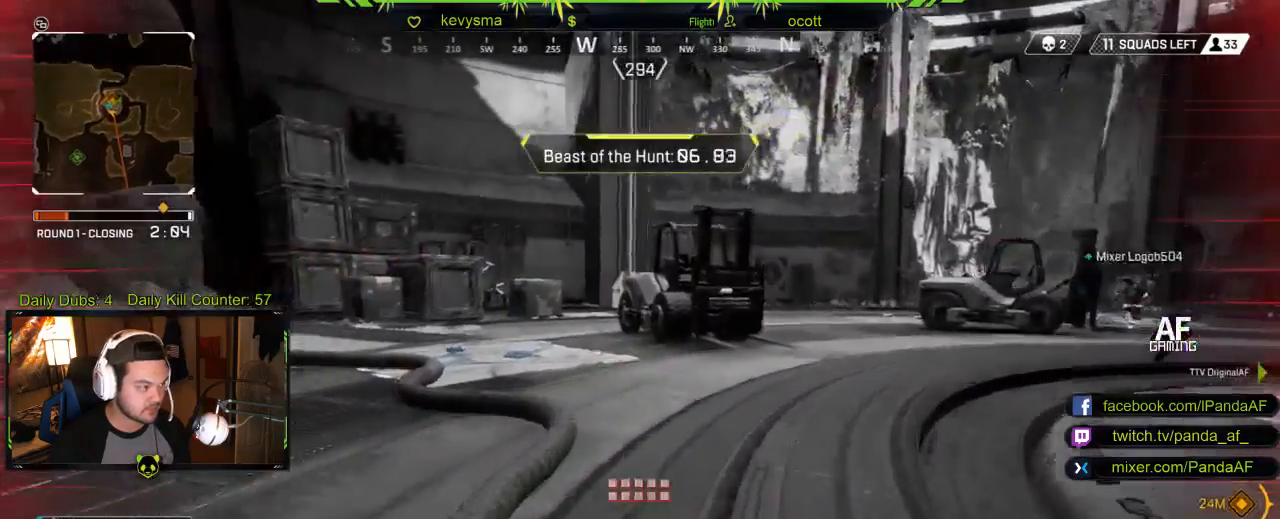
{"buttons": [], "left_stick": "up", "right_stick": "left", "events": [[17, "right_stick", "left"], [67, "right_stick", "down-left"], [183, "right_stick", "left"]]}
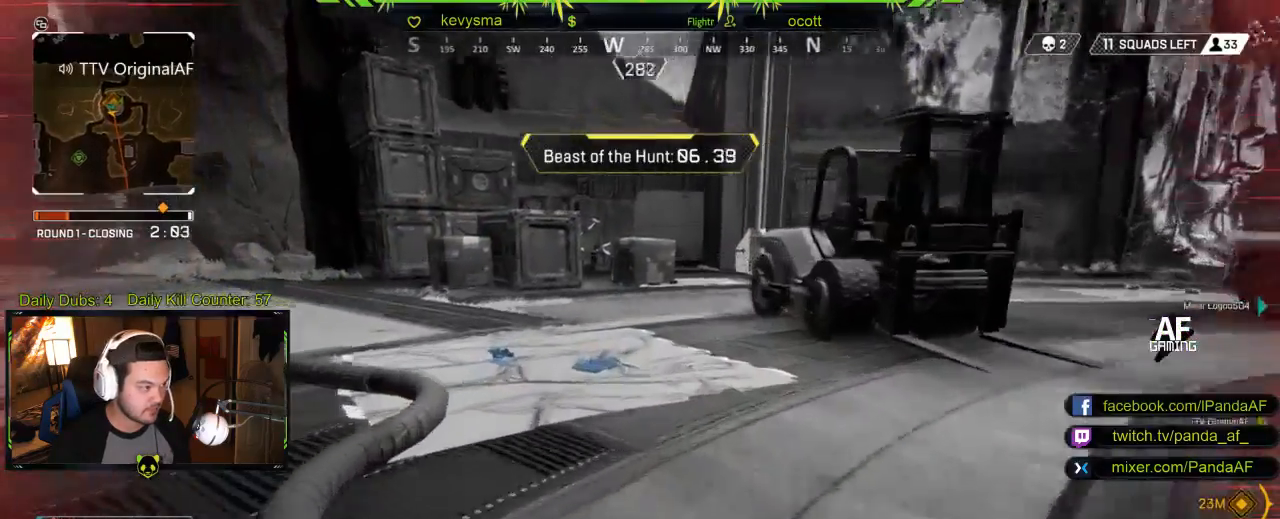
{"buttons": [], "left_stick": "center", "right_stick": "center", "events": [[150, "right_stick", "down-left"], [333, "left_stick", "up-left"], [467, "left_stick", "center"], [500, "right_stick", "center"]]}
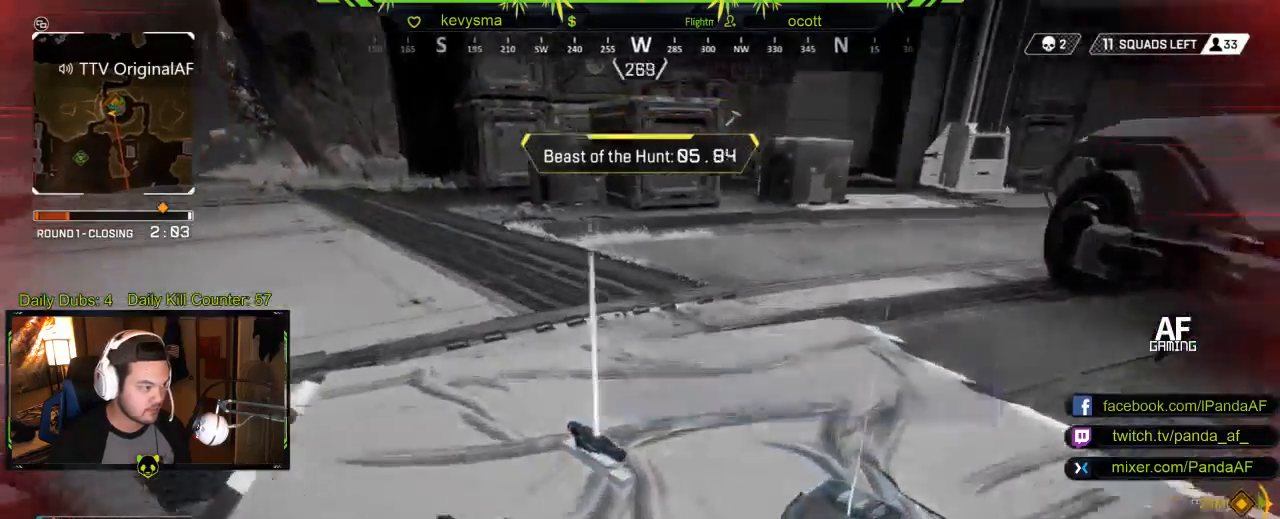
{"buttons": [], "left_stick": "up-right", "right_stick": "right", "events": [[317, "right_stick", "right"], [350, "left_stick", "right"], [483, "left_stick", "up-right"]]}
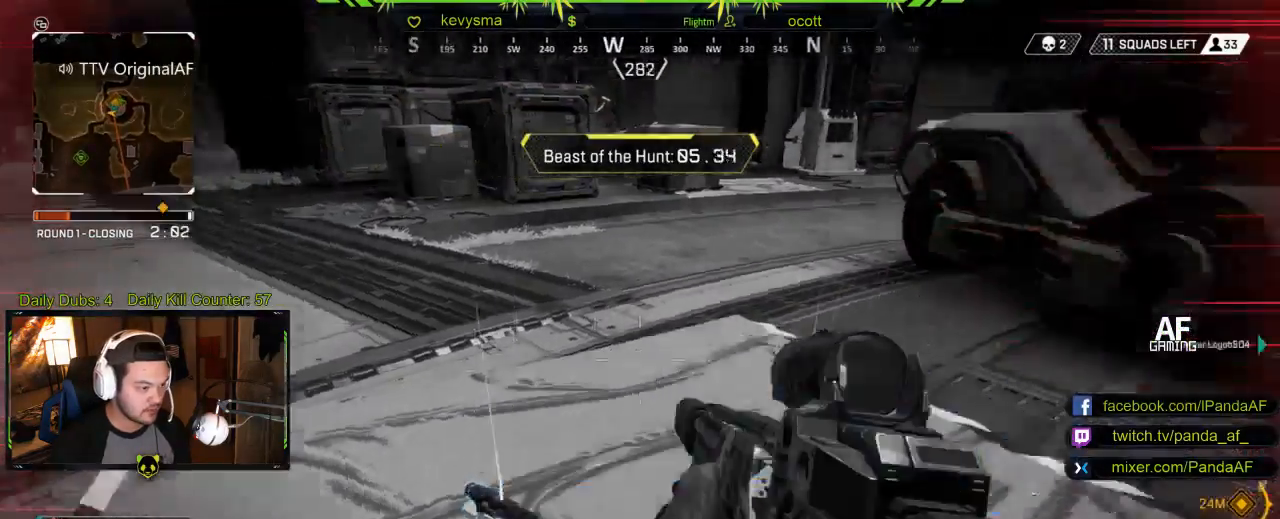
{"buttons": [], "left_stick": "down-left", "right_stick": "left", "events": [[83, "L3", "down"], [83, "left_stick", "up"], [233, "L3", "up"], [250, "right_stick", "left"], [267, "left_stick", "left"], [317, "left_stick", "down-left"]]}
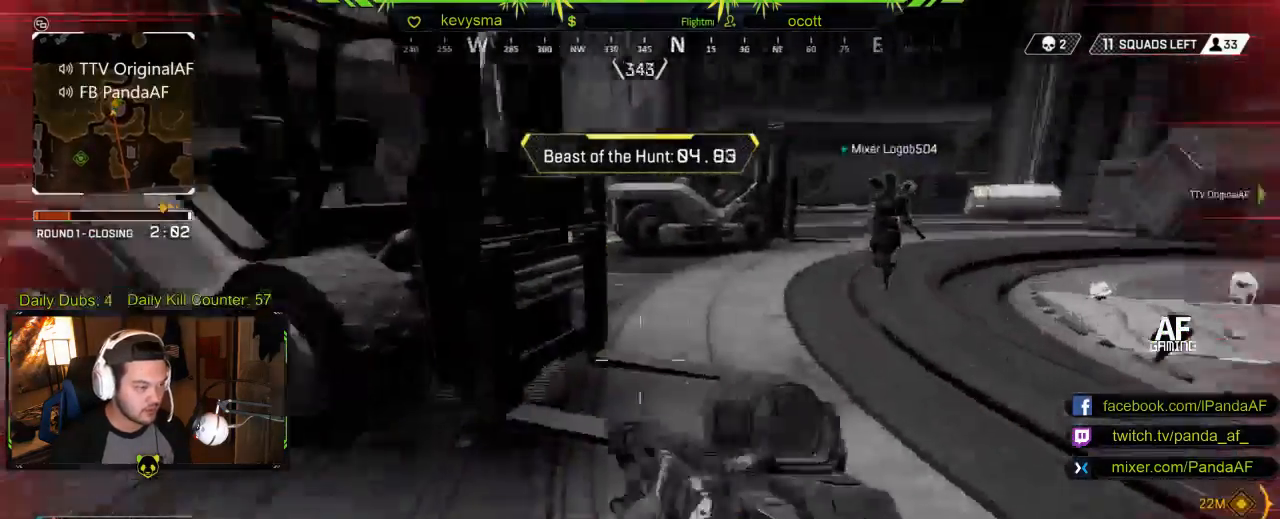
{"buttons": ["X"], "left_stick": "down-left", "right_stick": "center", "events": [[117, "left_stick", "left"], [117, "right_stick", "center"], [350, "left_stick", "down-right"], [417, "X", "down"], [450, "left_stick", "down-left"]]}